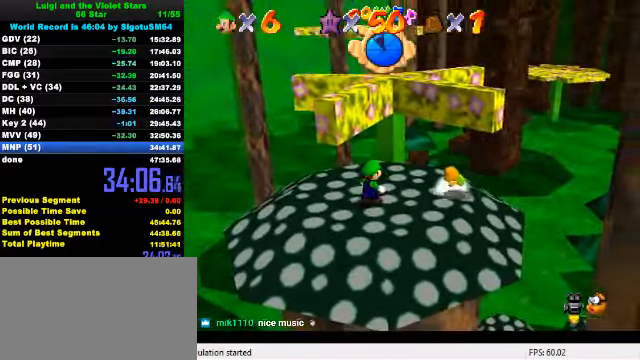
Gameplay with keyboard; each line is a JSON object with the keys held at the frame after it. "events" lists presses ("down") and releases ("up") of "a", "c", "ctrl", "d", "down", "left", "return", "right", "s", "shift", "up", "w", "x" and "y" between this image and that frame as [ms after this image, input, new state], when the widget could be followed in between. No other keys are recorded. Mouse input is not recorded.
{"keys": [], "events": []}
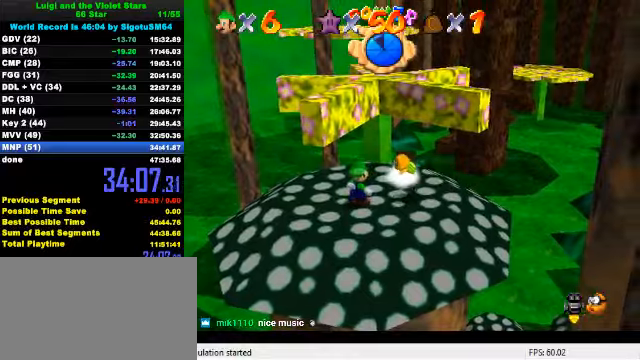
{"keys": [], "events": []}
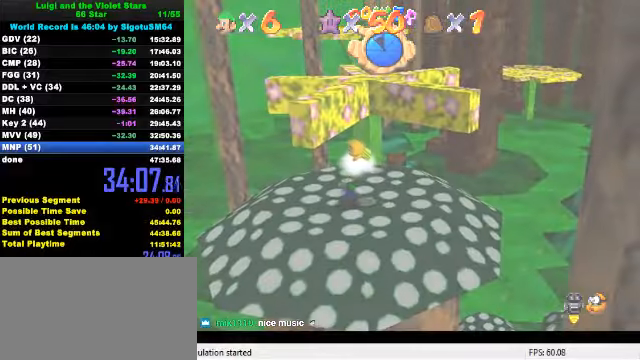
{"keys": ["up"], "events": [[433, "up", "down"]]}
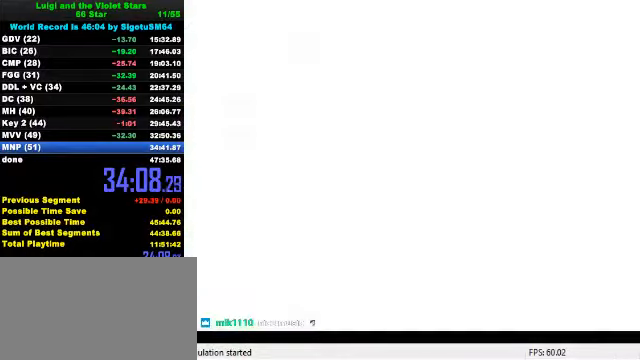
{"keys": ["up"], "events": []}
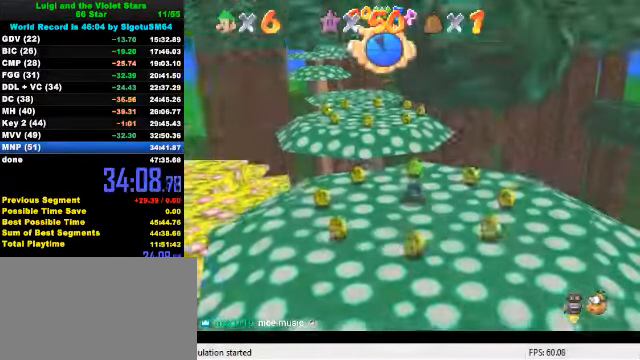
{"keys": ["up"], "events": []}
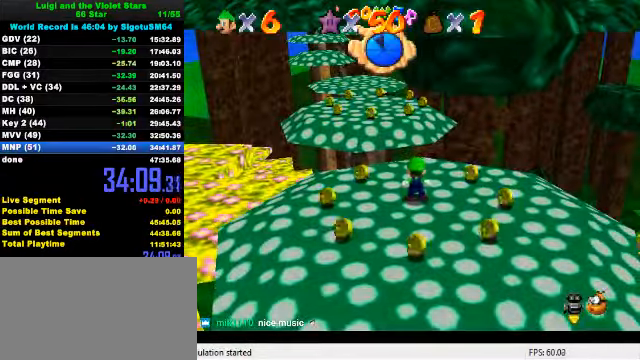
{"keys": ["shift", "up", "y"], "events": [[300, "left", "down"], [367, "y", "down"], [400, "left", "up"], [400, "shift", "down"]]}
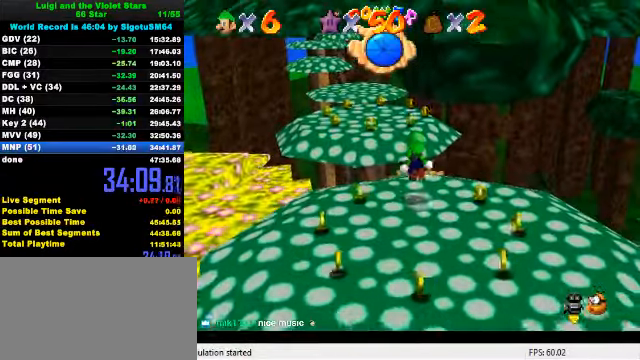
{"keys": ["left", "up"], "events": [[33, "shift", "up"], [33, "y", "up"], [100, "left", "down"], [167, "c", "down"], [200, "left", "up"], [300, "c", "up"], [367, "left", "down"], [367, "s", "down"], [500, "s", "up"]]}
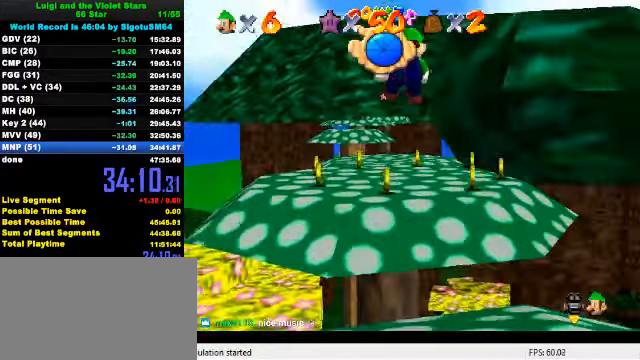
{"keys": ["up"], "events": [[500, "left", "up"]]}
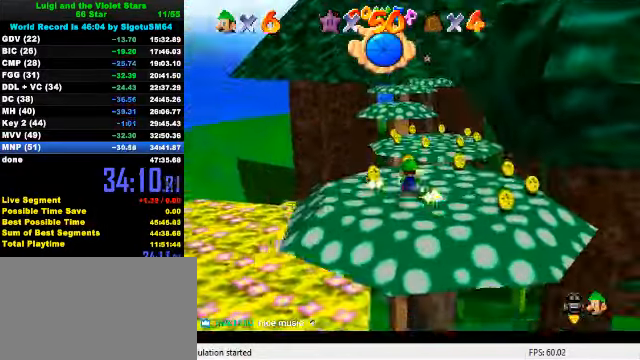
{"keys": ["up"], "events": [[233, "ctrl", "down"], [233, "shift", "down"], [500, "ctrl", "up"], [500, "shift", "up"]]}
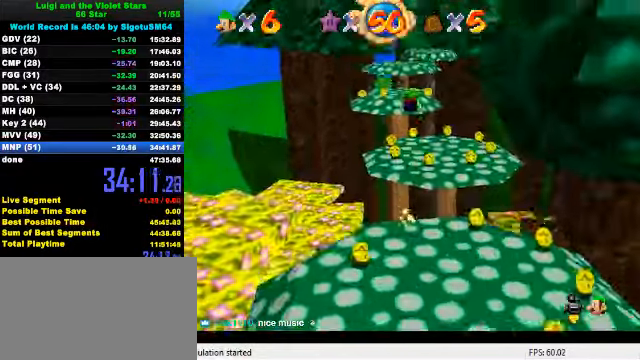
{"keys": ["right", "up"], "events": [[433, "right", "down"]]}
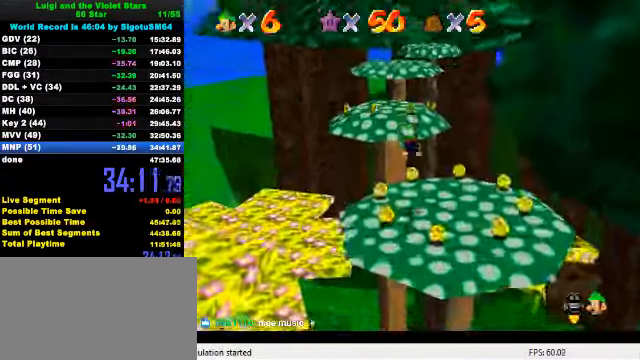
{"keys": ["left", "up"], "events": [[33, "right", "up"], [233, "ctrl", "down"], [267, "shift", "down"], [400, "left", "down"], [466, "ctrl", "up"], [466, "shift", "up"]]}
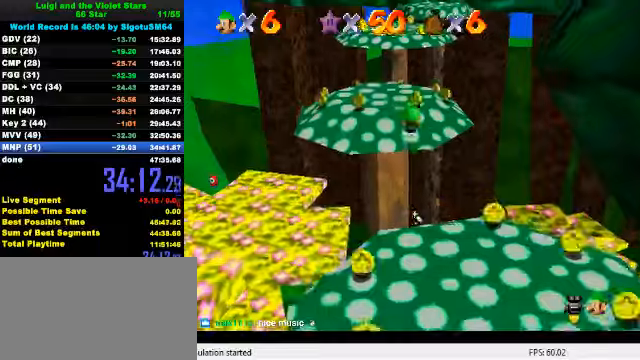
{"keys": ["right", "shift", "up", "y"], "events": [[133, "left", "up"], [366, "y", "down"], [400, "shift", "down"], [500, "right", "down"]]}
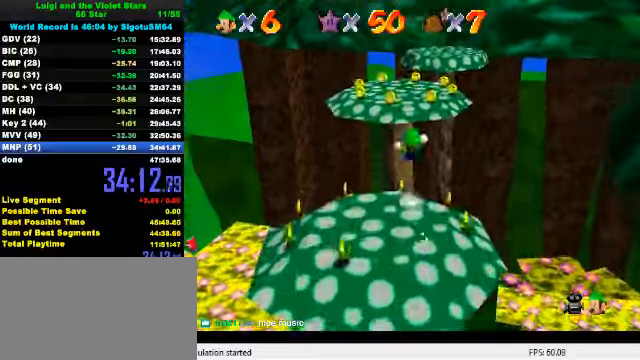
{"keys": ["up"], "events": [[100, "shift", "up"], [100, "y", "up"], [466, "right", "up"]]}
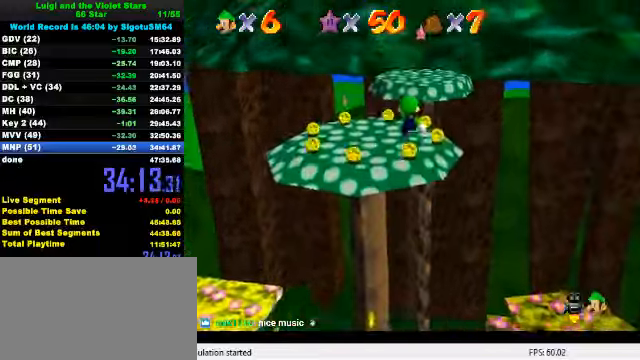
{"keys": ["up"], "events": [[133, "right", "down"], [233, "right", "up"]]}
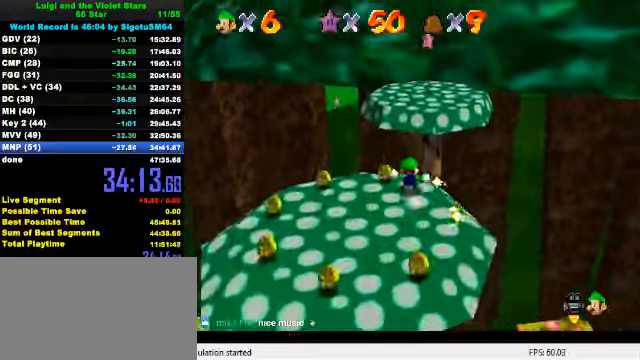
{"keys": ["ctrl", "right", "shift", "up"], "events": [[100, "shift", "down"], [133, "ctrl", "down"], [300, "right", "down"]]}
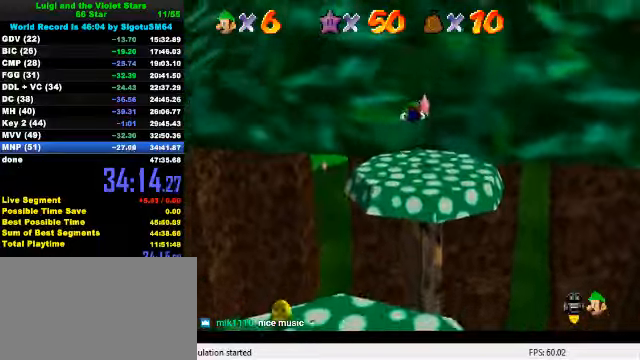
{"keys": ["down"], "events": [[266, "shift", "up"], [300, "ctrl", "up"], [366, "up", "up"], [500, "down", "down"], [500, "right", "up"]]}
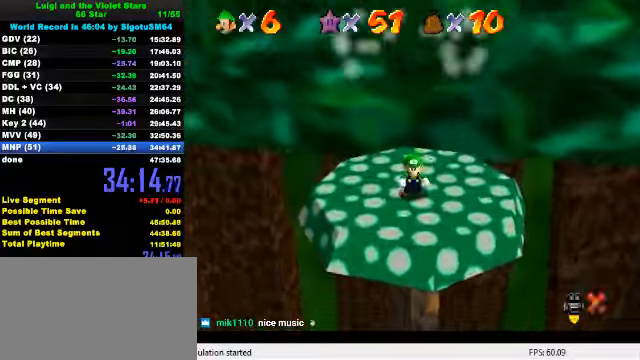
{"keys": [], "events": [[166, "down", "up"]]}
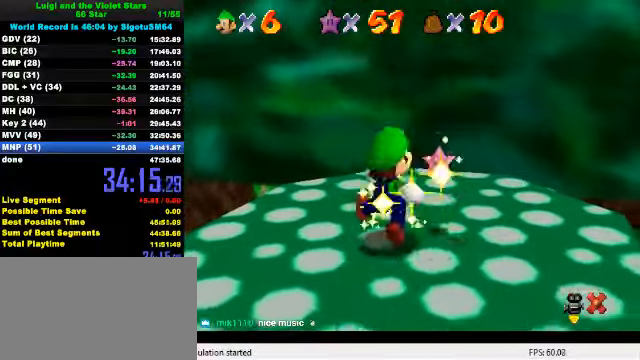
{"keys": [], "events": []}
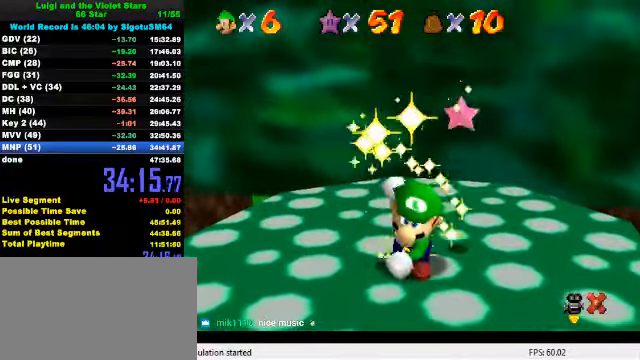
{"keys": [], "events": []}
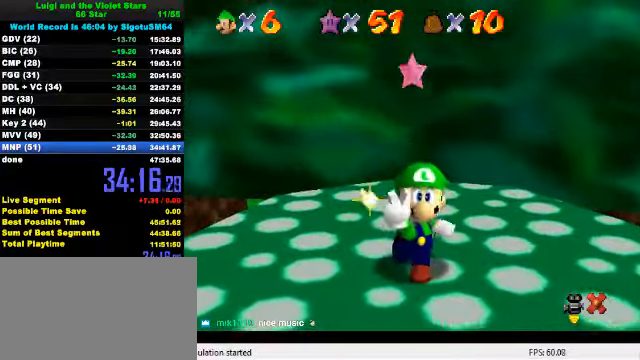
{"keys": [], "events": []}
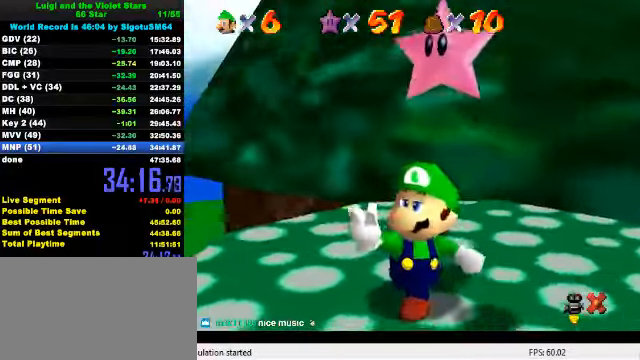
{"keys": ["shift"], "events": [[66, "shift", "down"]]}
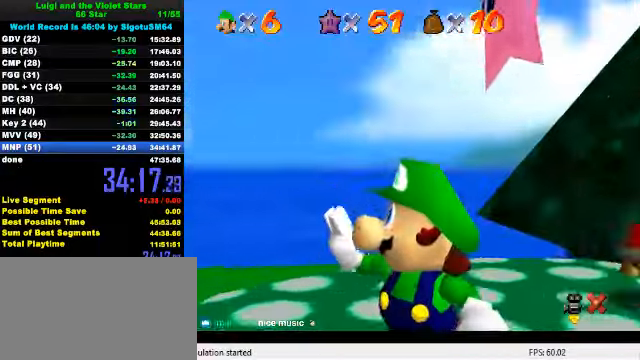
{"keys": [], "events": [[33, "shift", "up"], [200, "return", "down"], [299, "return", "up"]]}
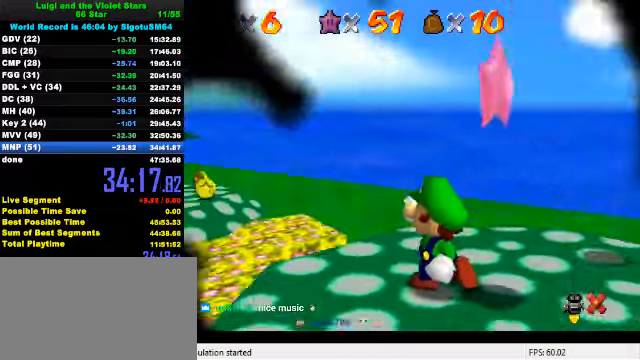
{"keys": [], "events": []}
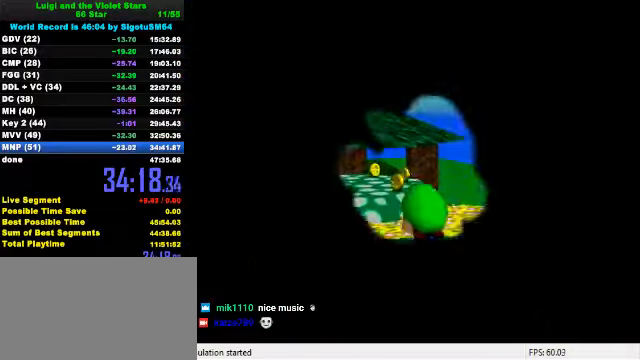
{"keys": [], "events": []}
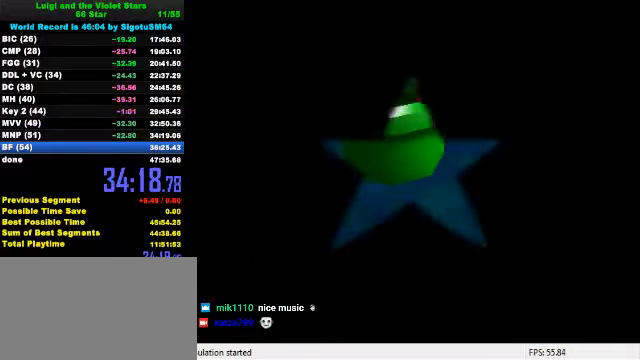
{"keys": [], "events": []}
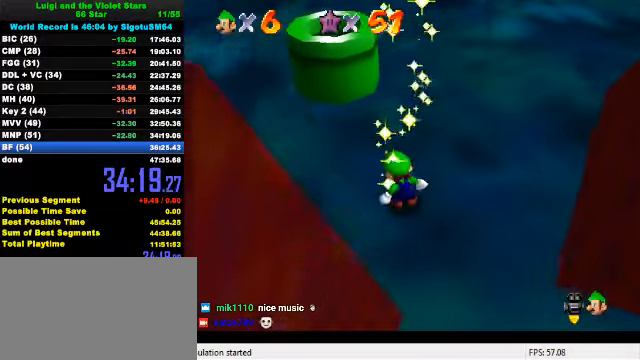
{"keys": ["c"], "events": [[400, "c", "down"]]}
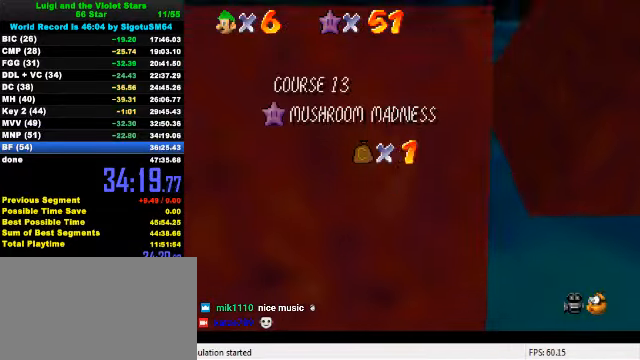
{"keys": [], "events": [[33, "c", "up"], [233, "a", "down"], [333, "a", "up"], [400, "a", "down"], [500, "a", "up"]]}
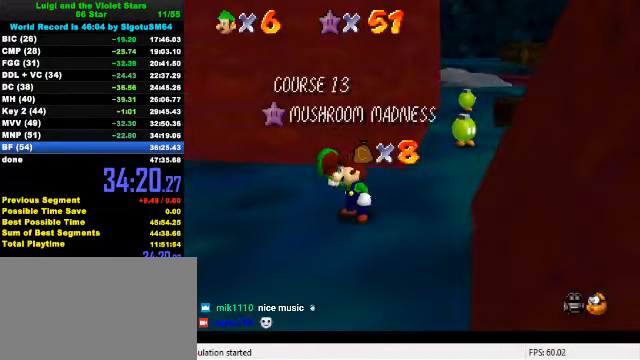
{"keys": [], "events": [[100, "a", "down"], [233, "a", "up"]]}
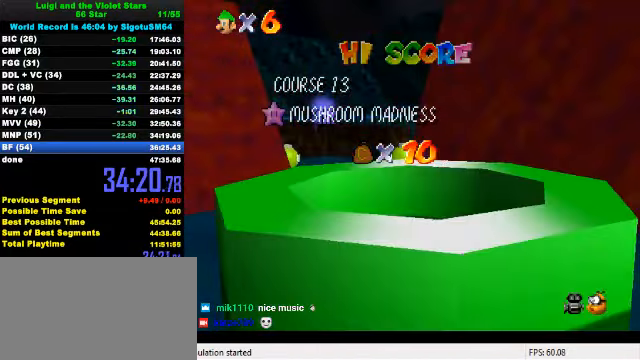
{"keys": [], "events": []}
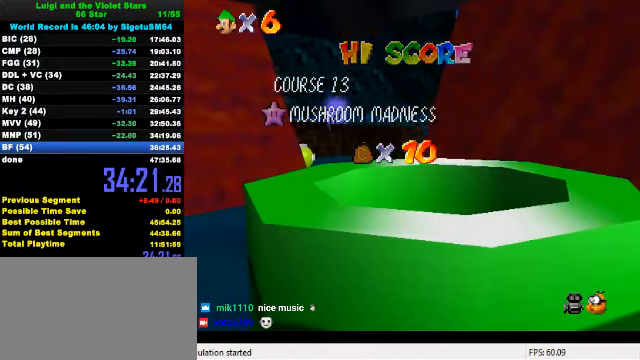
{"keys": [], "events": []}